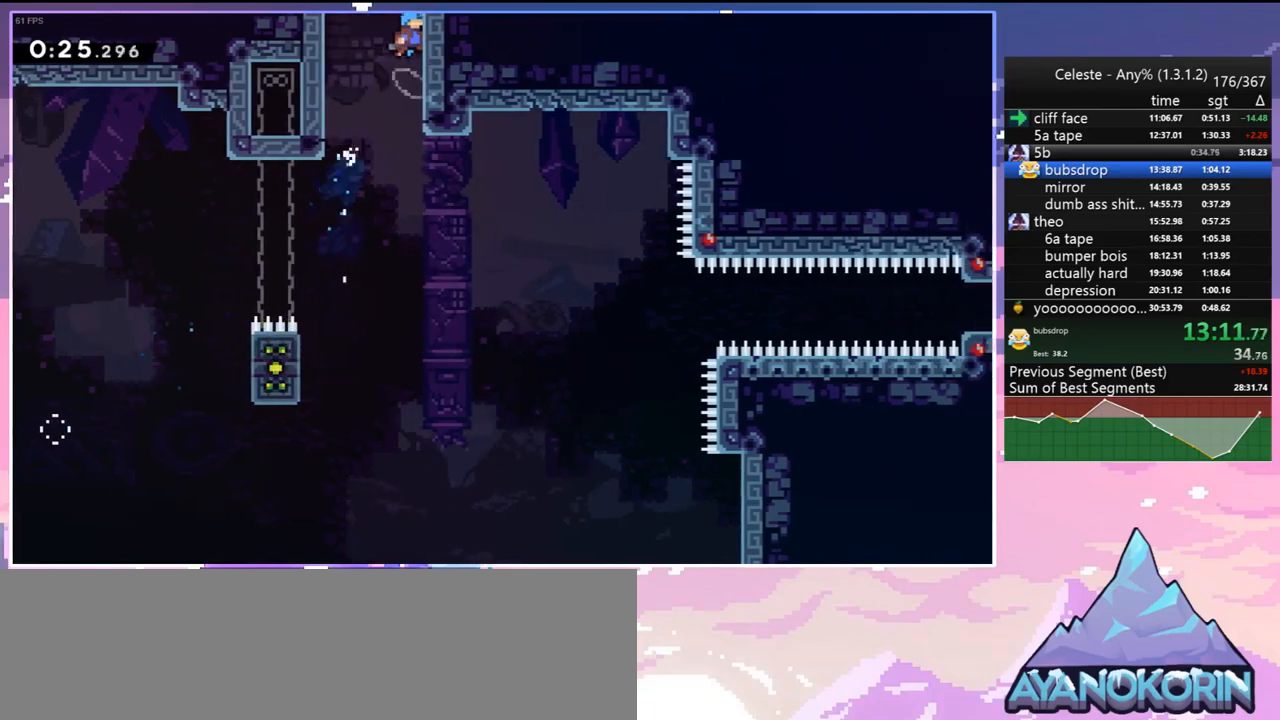
Gameplay with keyboard; each line is a JSON object with the keys held at the frame after it. "events" lists presses ("down") and releases ("up") of "dash", "down", "grab", "jump", "jump2", "left", "menu", "right", "skip" and "up" between this image and that frame as [ms after this image, input, new state], when the widget could be followed in between. No other keys are recorded. Mouse input is not recorded. Key names are as the overlay labels them; some are game actions (e.g. jump) rather than physical keys.
{"keys": [], "events": [[50, "right", "up"], [417, "up", "up"], [467, "grab", "up"]]}
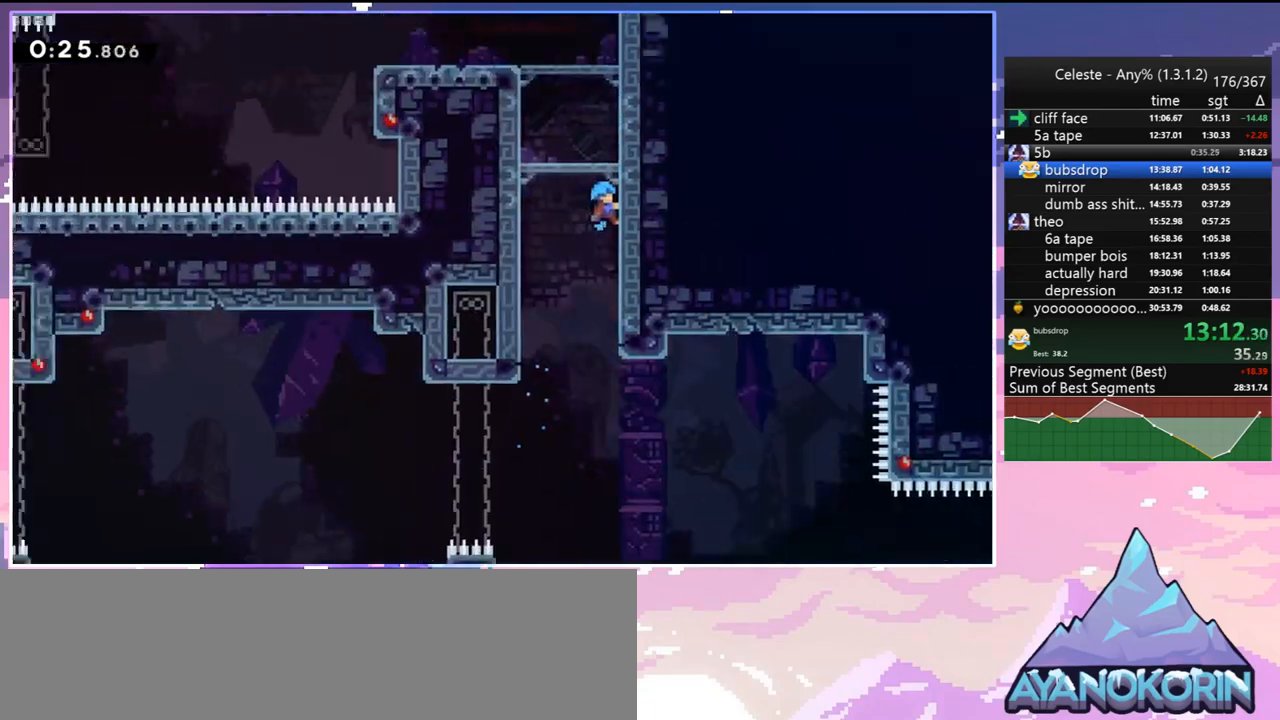
{"keys": [], "events": []}
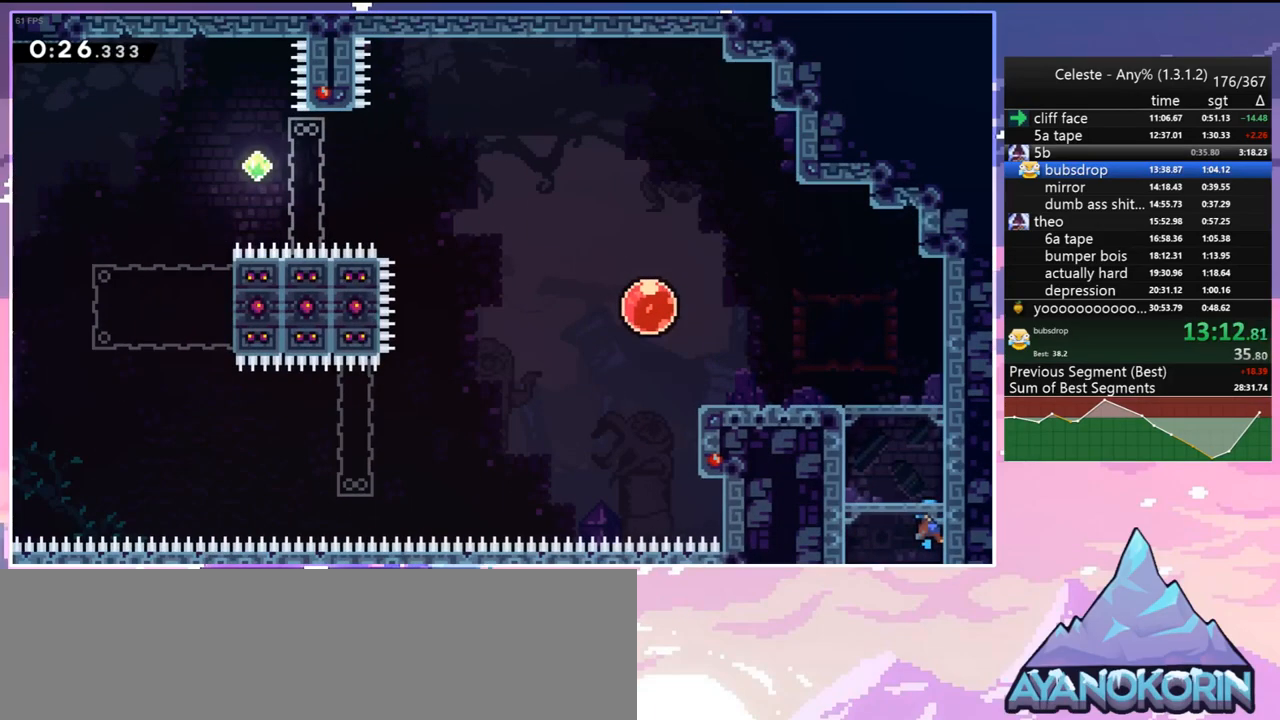
{"keys": [], "events": [[33, "jump", "down"], [67, "jump", "up"]]}
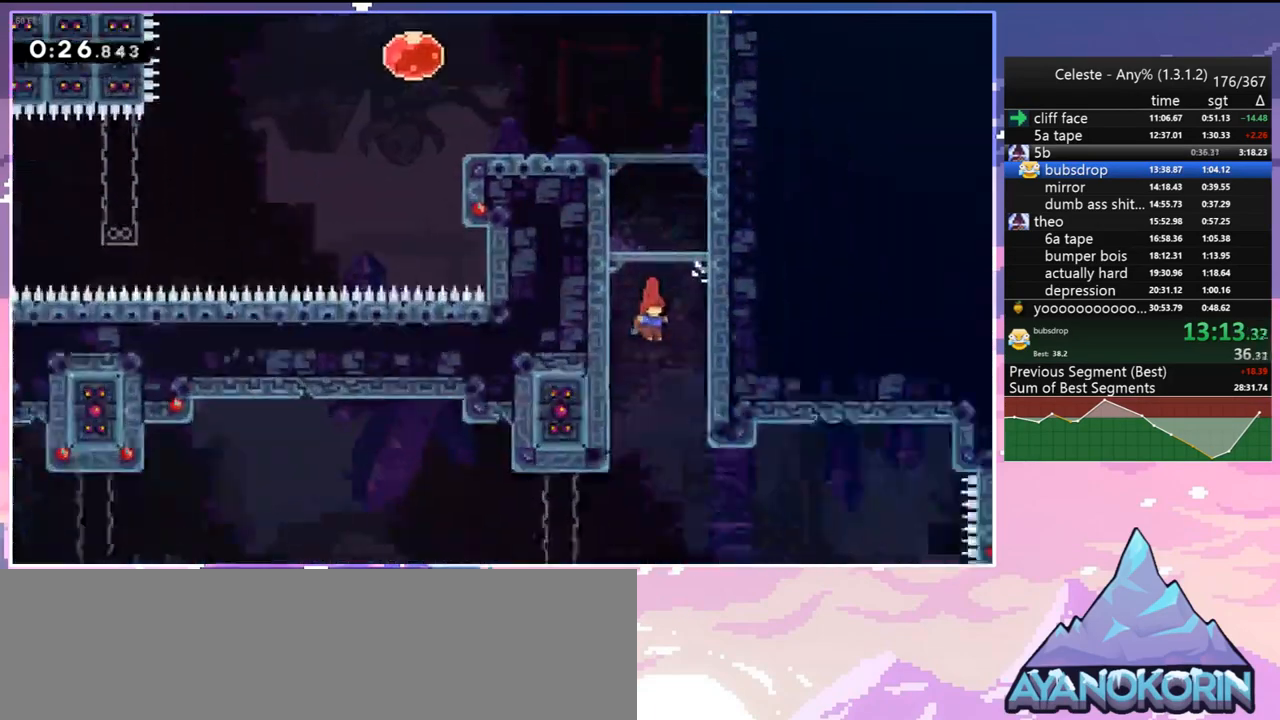
{"keys": [], "events": []}
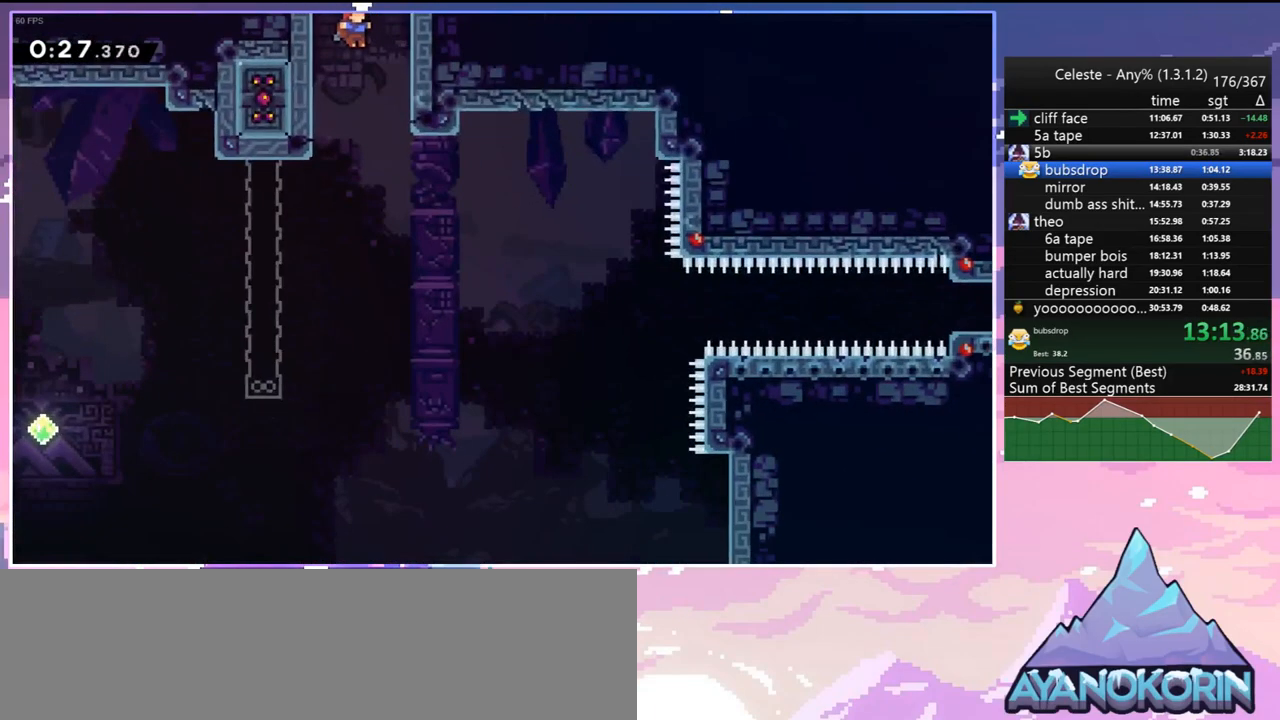
{"keys": ["skip"], "events": [[67, "menu", "down"], [100, "skip", "down"], [150, "menu", "up"], [150, "skip", "up"], [200, "skip", "down"], [300, "skip", "up"], [383, "skip", "down"], [433, "skip", "up"], [483, "skip", "down"]]}
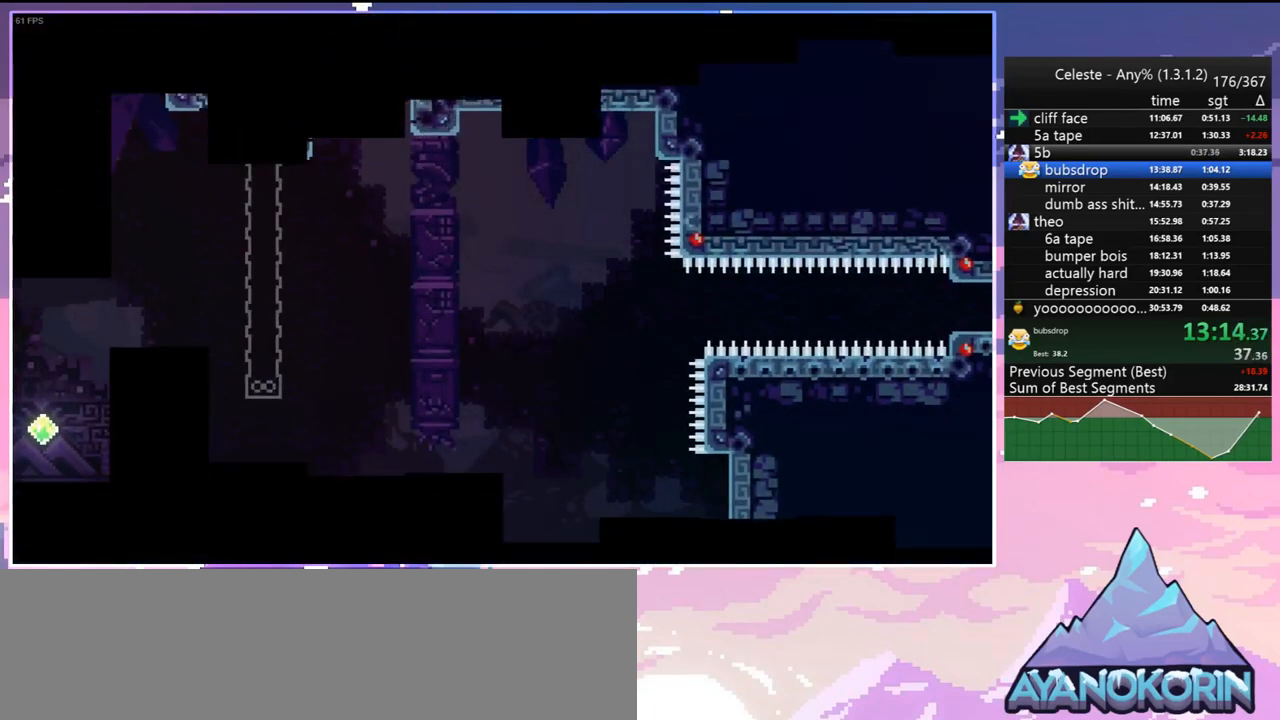
{"keys": ["right"], "events": [[33, "right", "down"], [83, "skip", "up"]]}
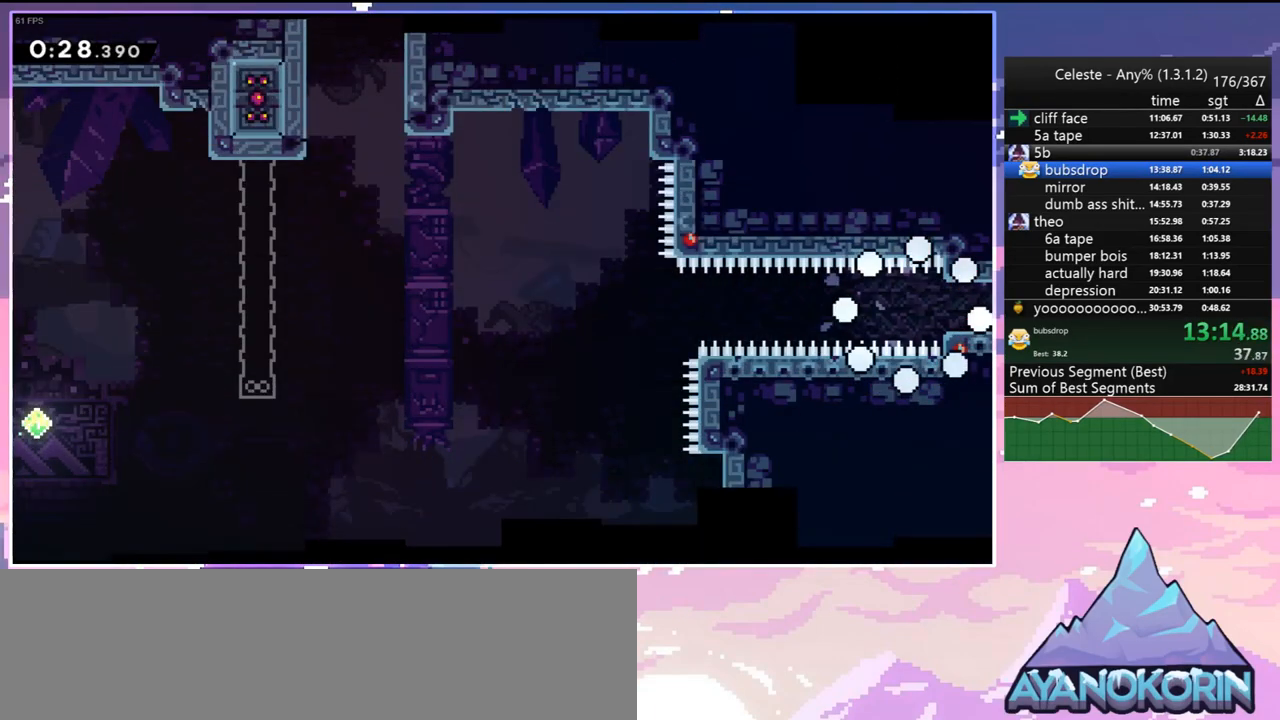
{"keys": ["right"], "events": [[283, "dash", "down"], [367, "dash", "up"]]}
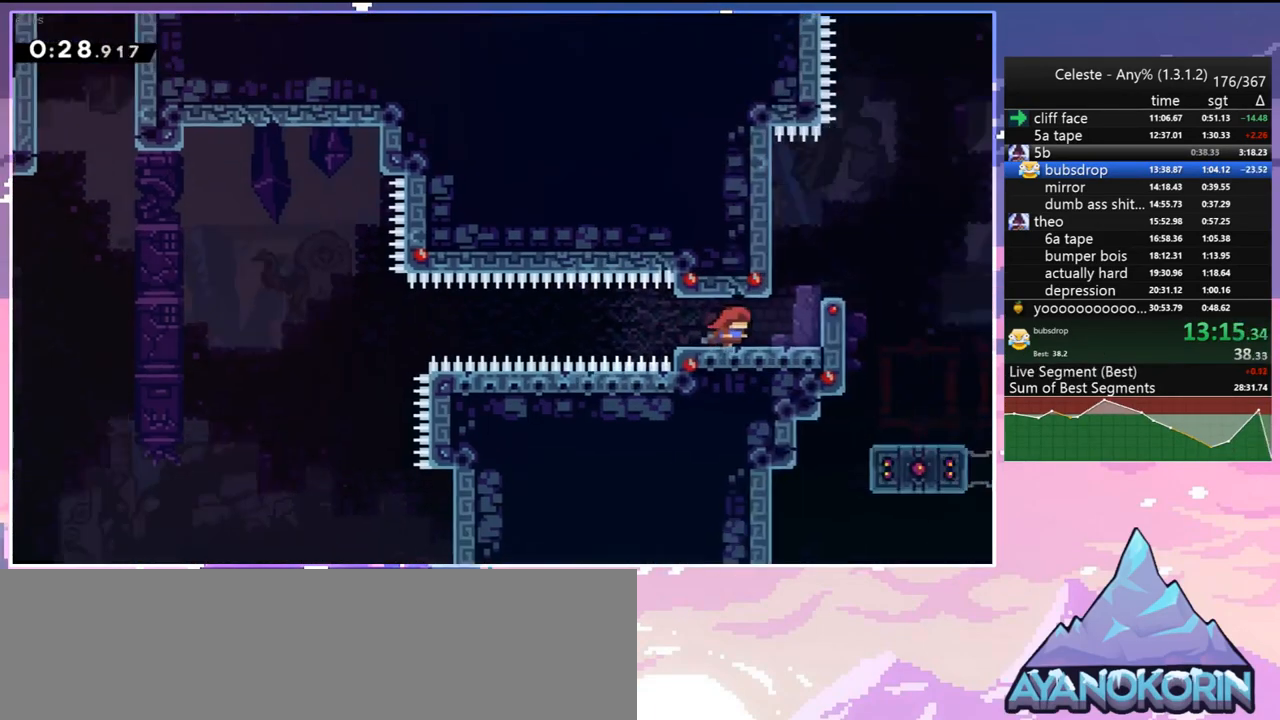
{"keys": ["right"], "events": []}
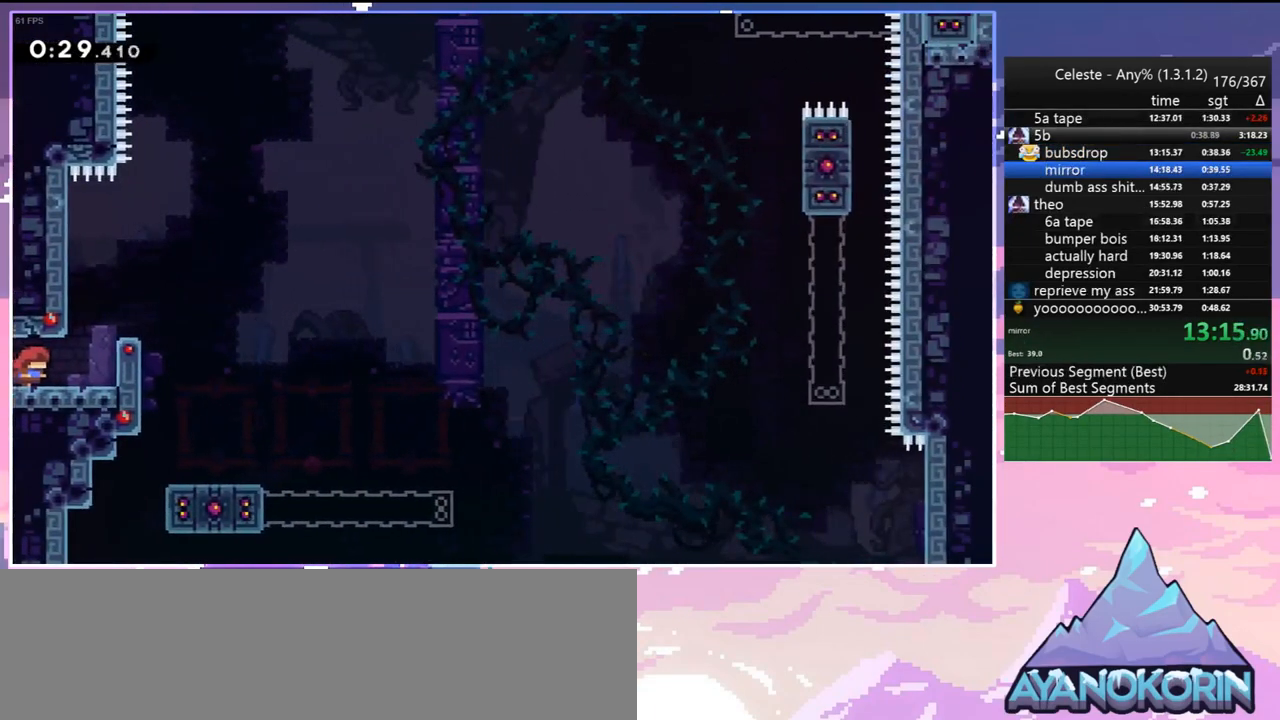
{"keys": ["jump"], "events": [[350, "jump", "down"], [400, "right", "up"]]}
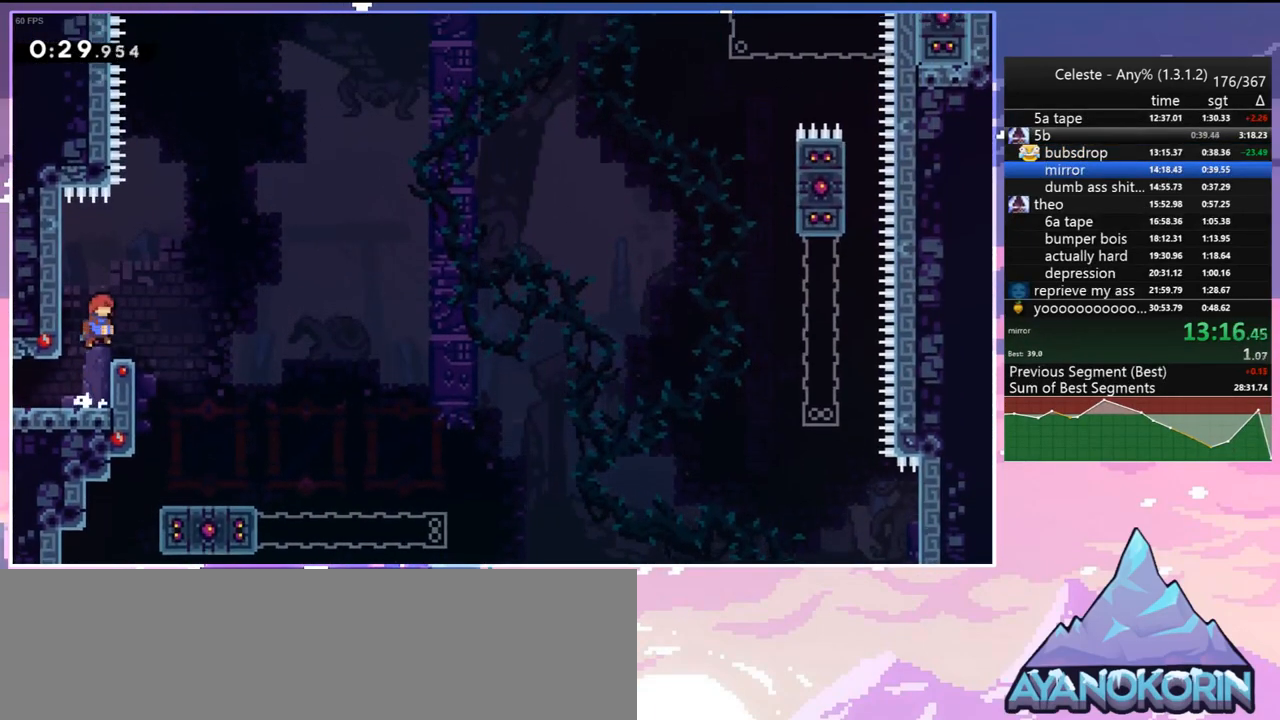
{"keys": ["jump", "left"], "events": [[50, "jump", "up"], [50, "right", "down"], [183, "right", "up"], [233, "left", "down"], [283, "jump", "down"]]}
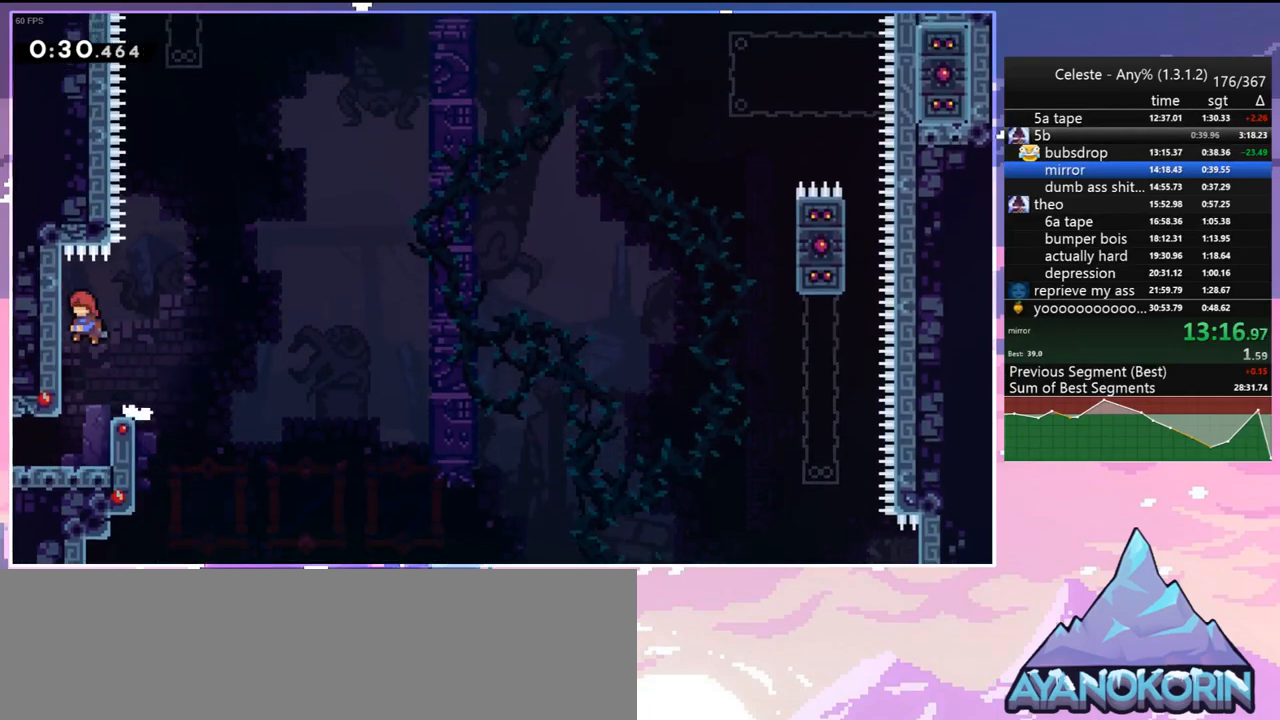
{"keys": ["dash", "jump", "up"], "events": [[67, "jump", "up"], [100, "jump", "down"], [150, "left", "up"], [150, "right", "down"], [250, "up", "down"], [300, "right", "up"], [433, "dash", "down"]]}
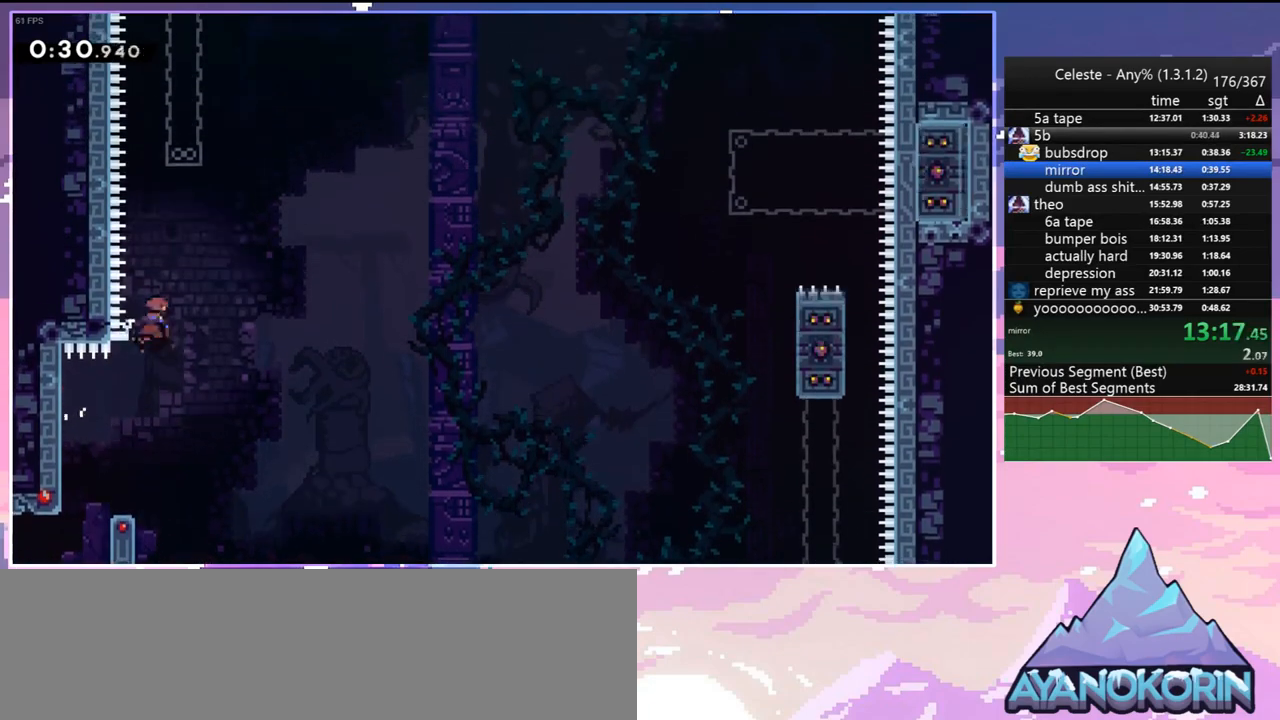
{"keys": ["grab", "jump", "right", "up"], "events": [[33, "jump", "up"], [117, "grab", "down"], [317, "jump", "down"], [350, "dash", "up"], [350, "right", "down"]]}
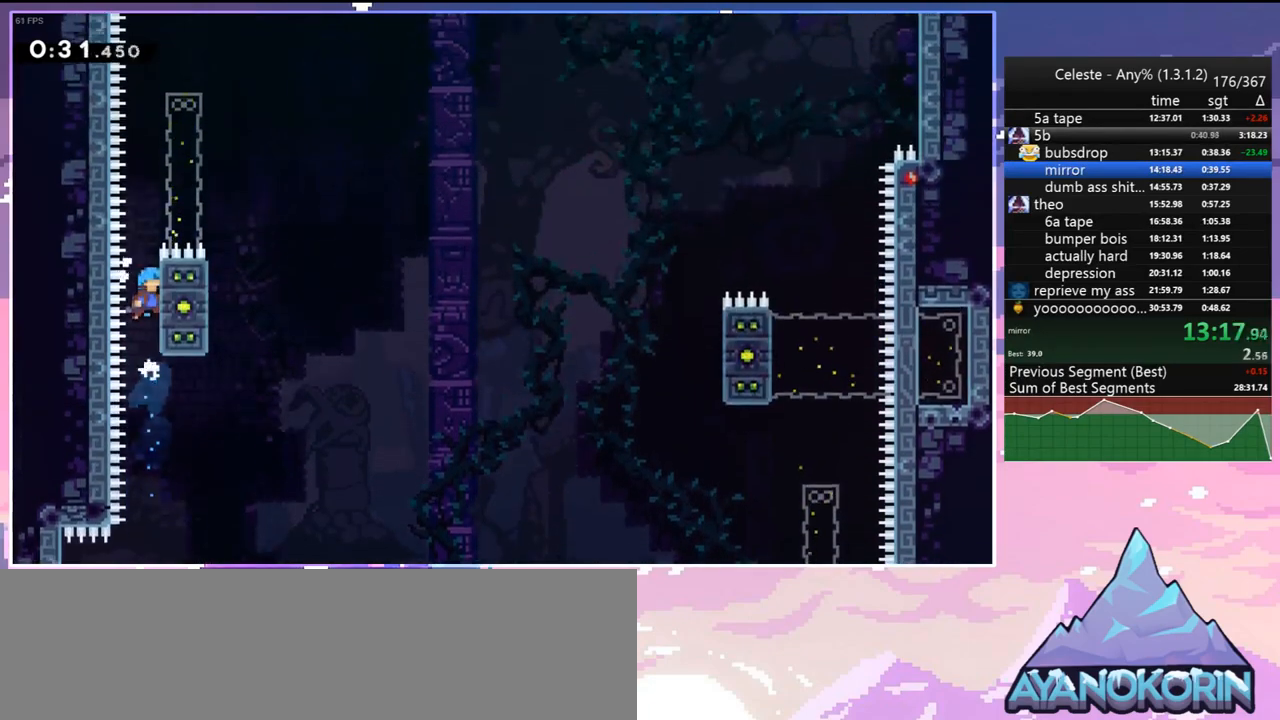
{"keys": ["grab", "right"], "events": [[50, "jump", "up"], [83, "jump", "down"], [183, "jump2", "down"], [317, "jump2", "up"], [367, "jump", "up"], [417, "up", "up"]]}
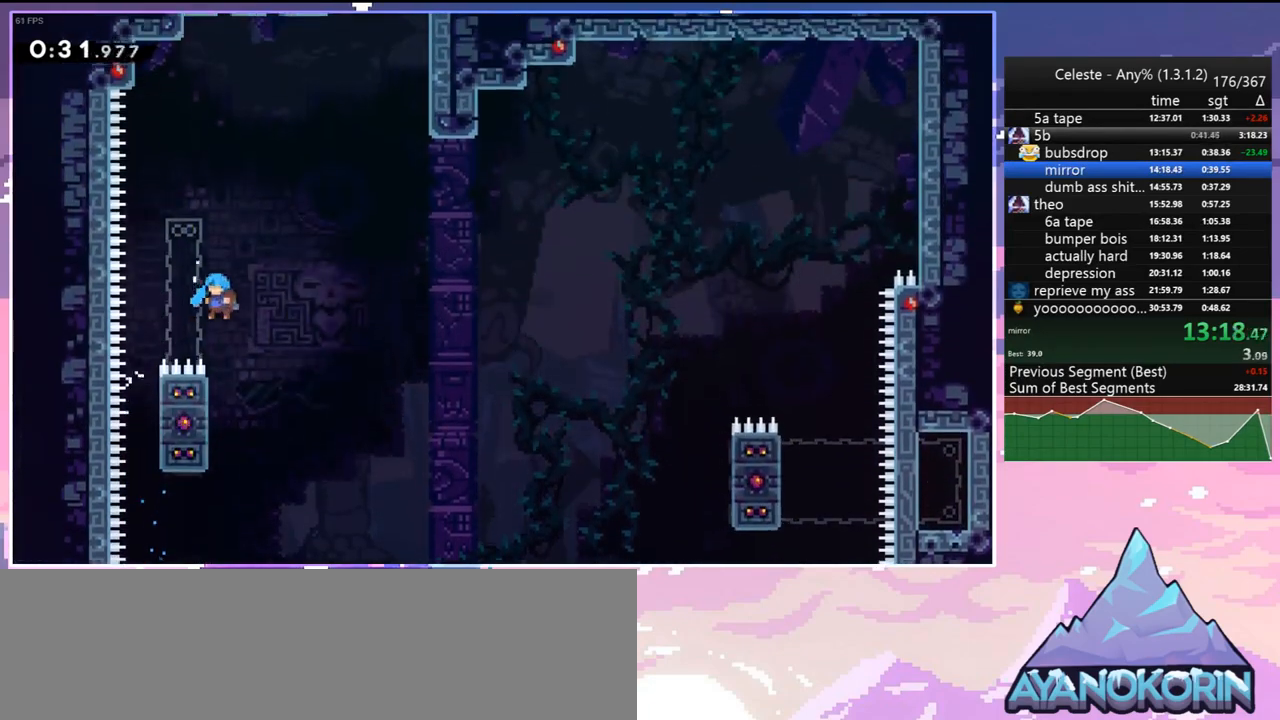
{"keys": ["grab", "up"], "events": [[17, "left", "down"], [17, "right", "up"], [100, "up", "down"], [383, "left", "up"]]}
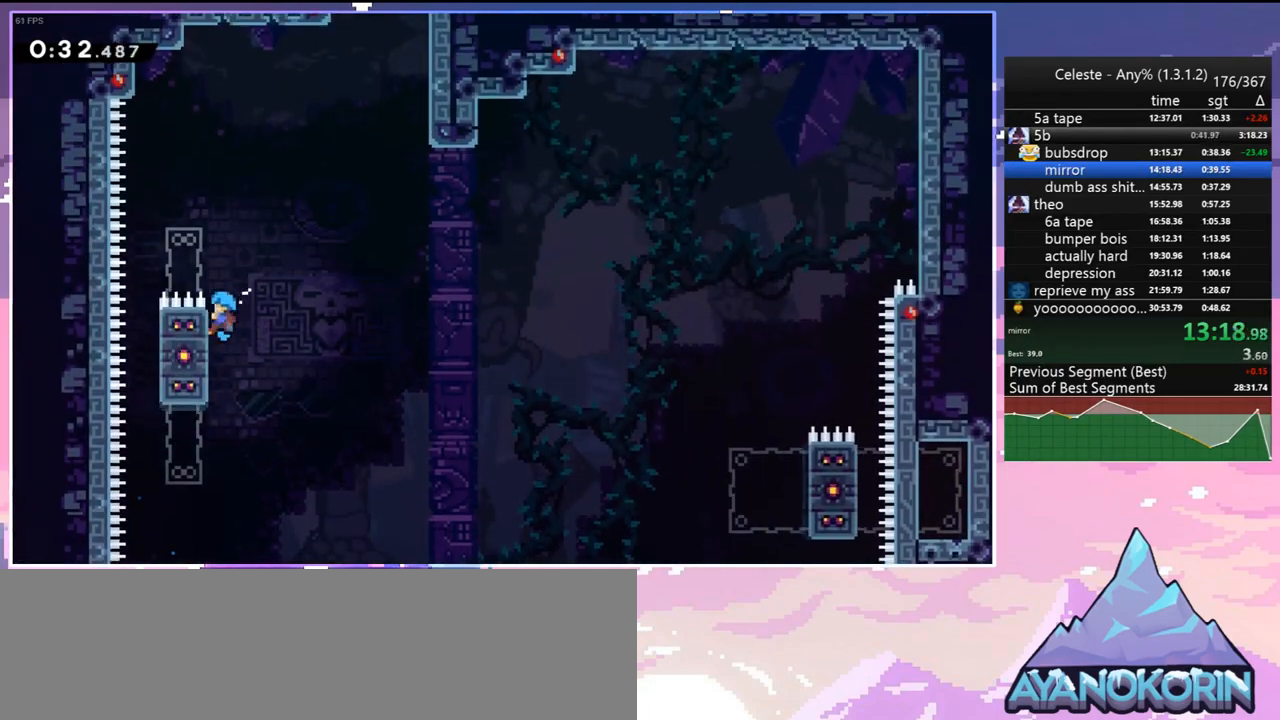
{"keys": ["grab", "jump", "right", "up"], "events": [[167, "right", "down"], [267, "jump", "down"]]}
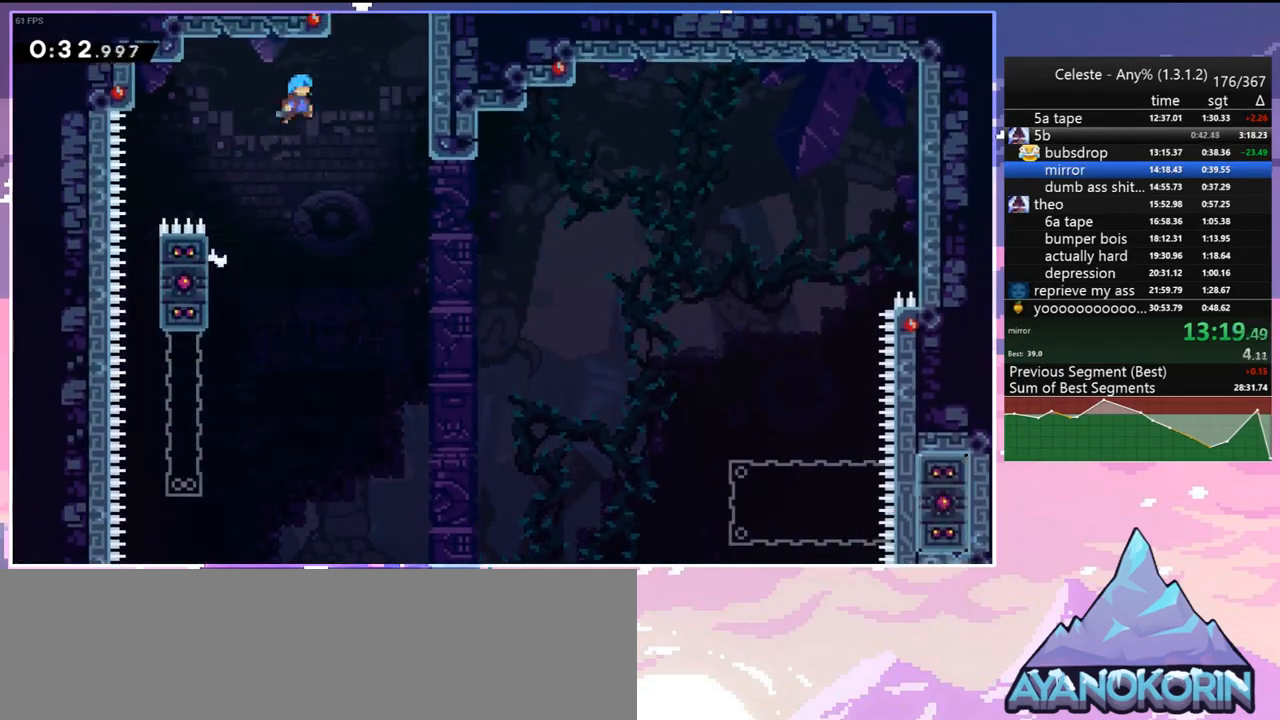
{"keys": ["grab", "jump", "right", "up"], "events": [[100, "jump2", "down"], [183, "jump", "up"], [233, "jump", "down"], [283, "jump2", "up"], [367, "jump2", "down"], [417, "jump", "up"], [417, "jump2", "up"], [467, "jump", "down"]]}
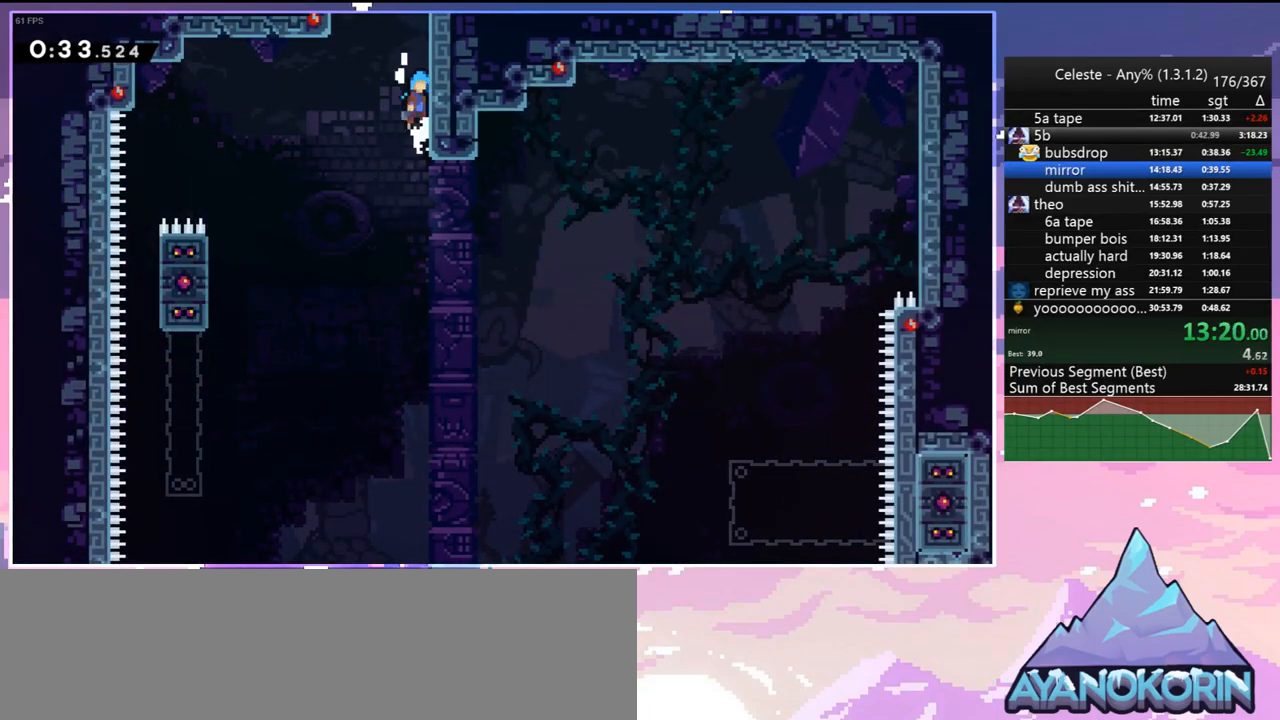
{"keys": ["jump", "left", "up"], "events": [[150, "jump", "up"], [200, "right", "up"], [200, "up", "up"], [250, "grab", "up"], [250, "jump", "down"], [350, "left", "down"], [483, "up", "down"]]}
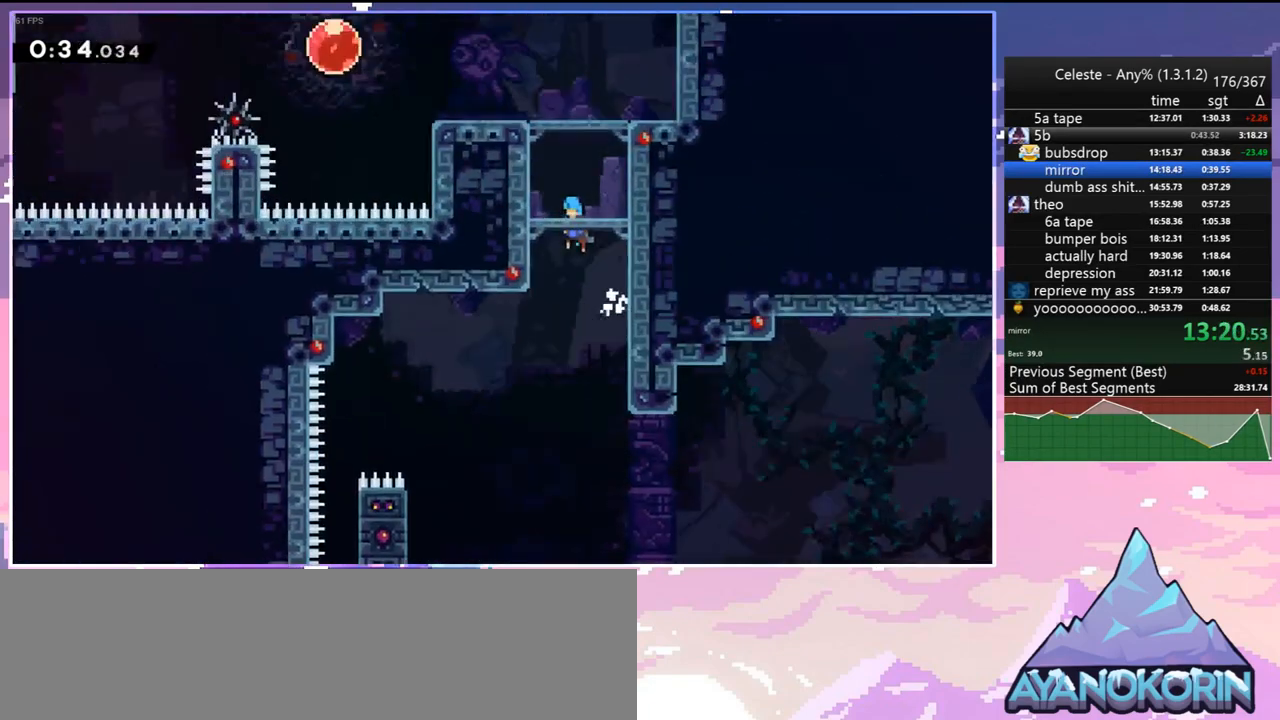
{"keys": ["grab", "left", "up"], "events": [[33, "grab", "down"], [450, "jump", "up"]]}
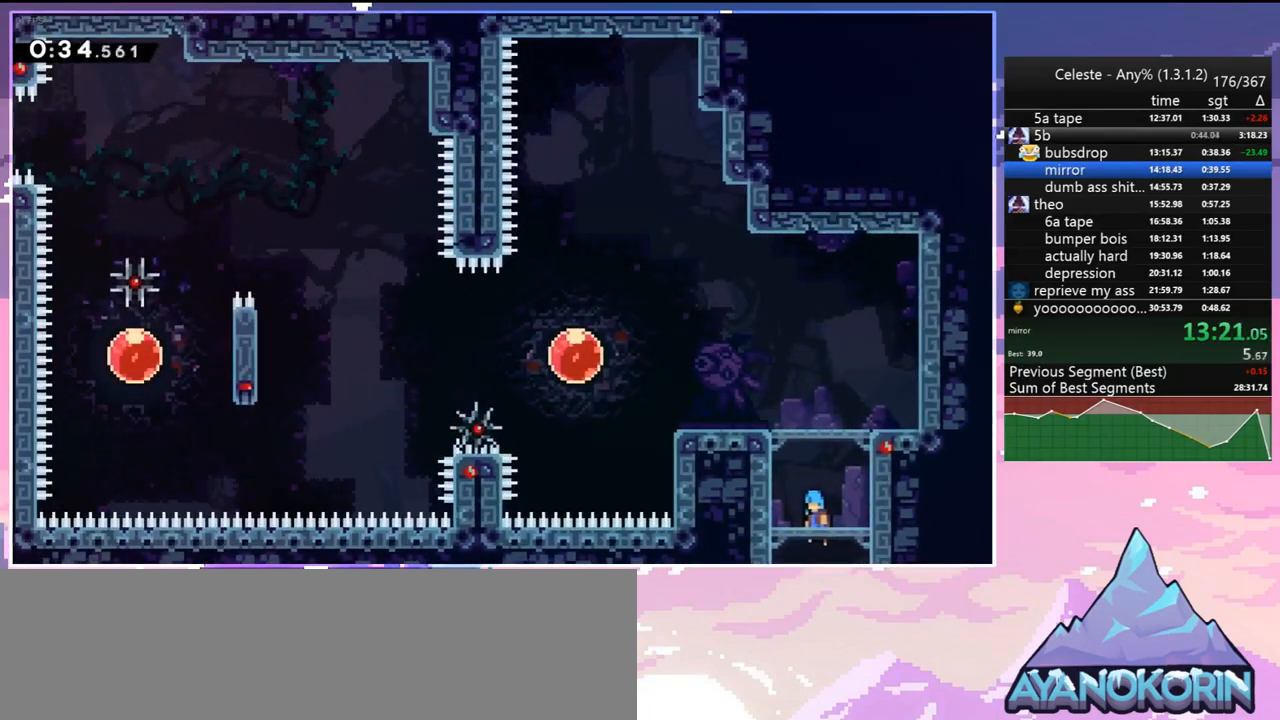
{"keys": ["dash", "jump", "left"], "events": [[183, "jump", "down"], [417, "grab", "up"], [417, "up", "up"], [467, "dash", "down"]]}
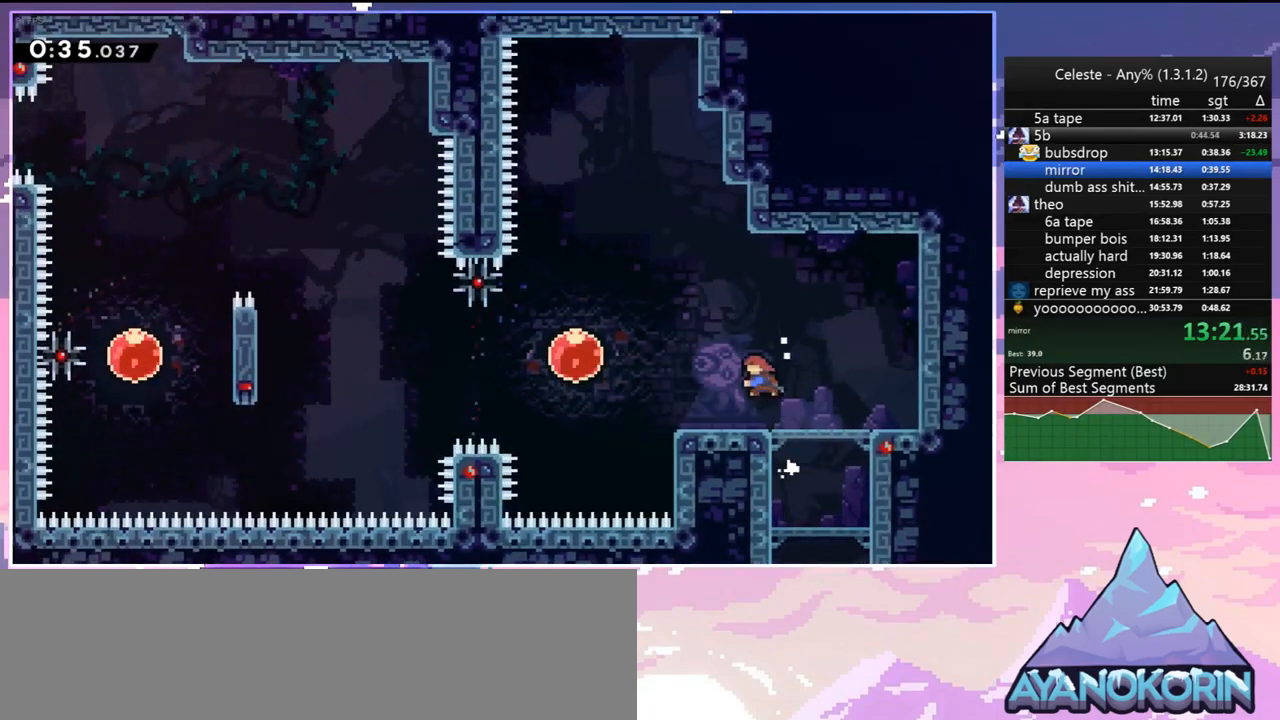
{"keys": ["left"], "events": [[17, "jump", "up"], [100, "dash", "up"]]}
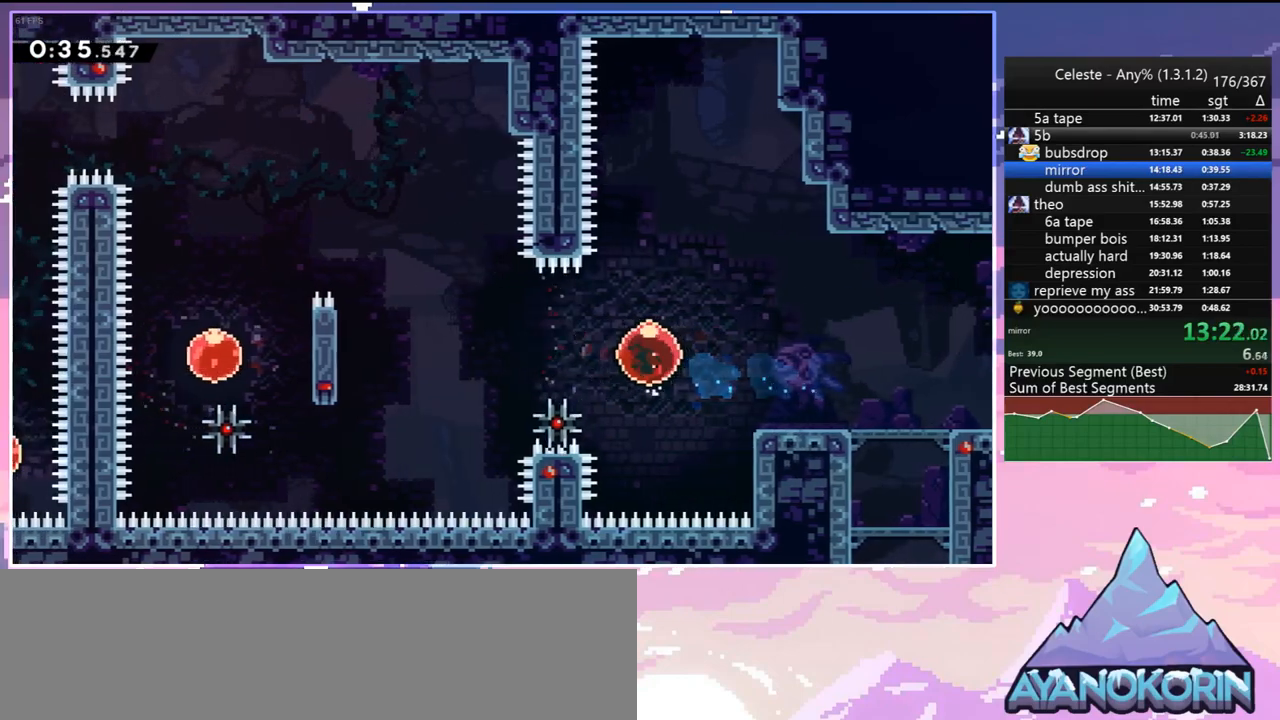
{"keys": ["dash", "left", "up"], "events": [[317, "up", "down"], [400, "dash", "down"]]}
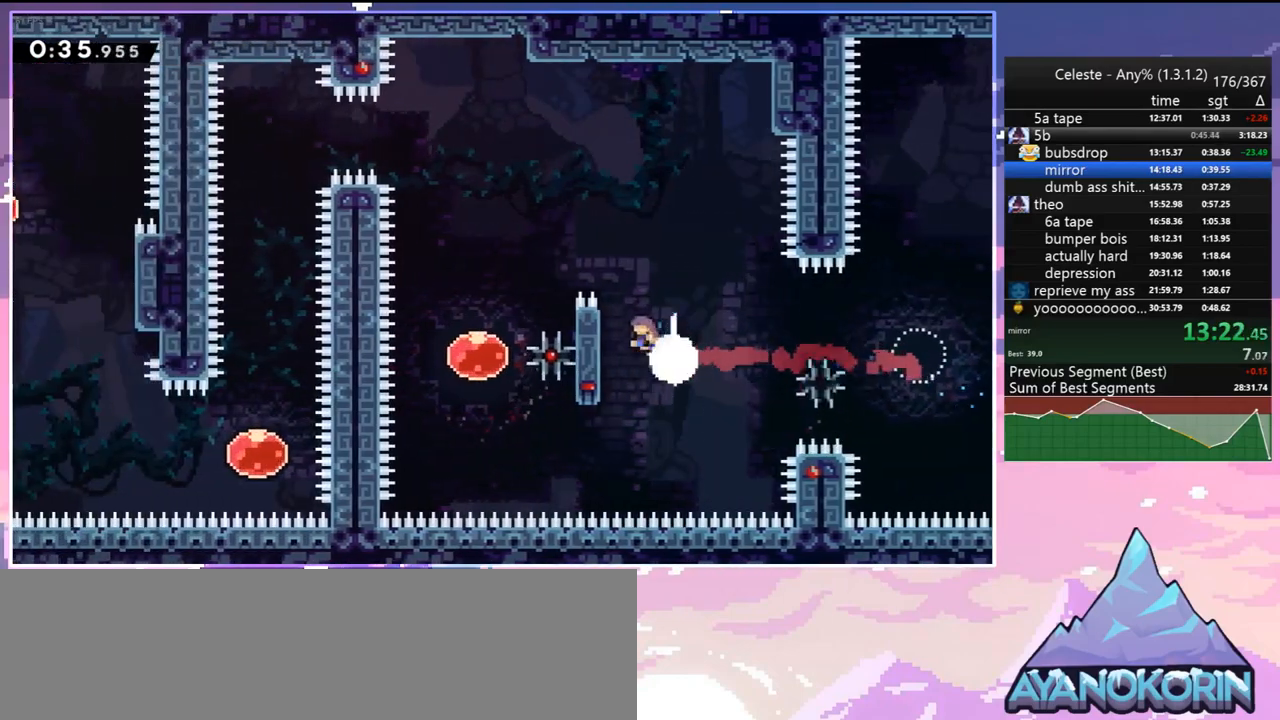
{"keys": ["left"], "events": [[50, "dash", "up"], [83, "up", "up"], [133, "left", "up"], [367, "left", "down"]]}
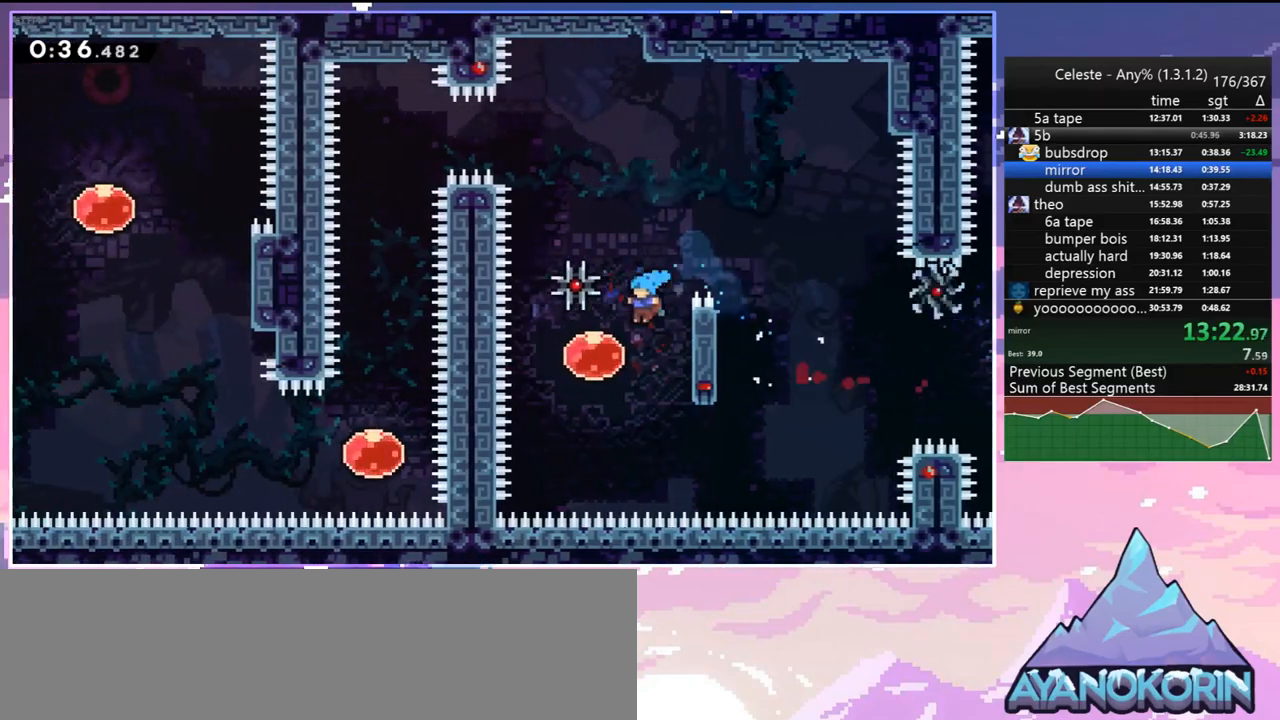
{"keys": ["left", "up"], "events": [[67, "left", "up"], [67, "up", "down"], [150, "dash", "down"], [300, "dash", "up"], [483, "left", "down"]]}
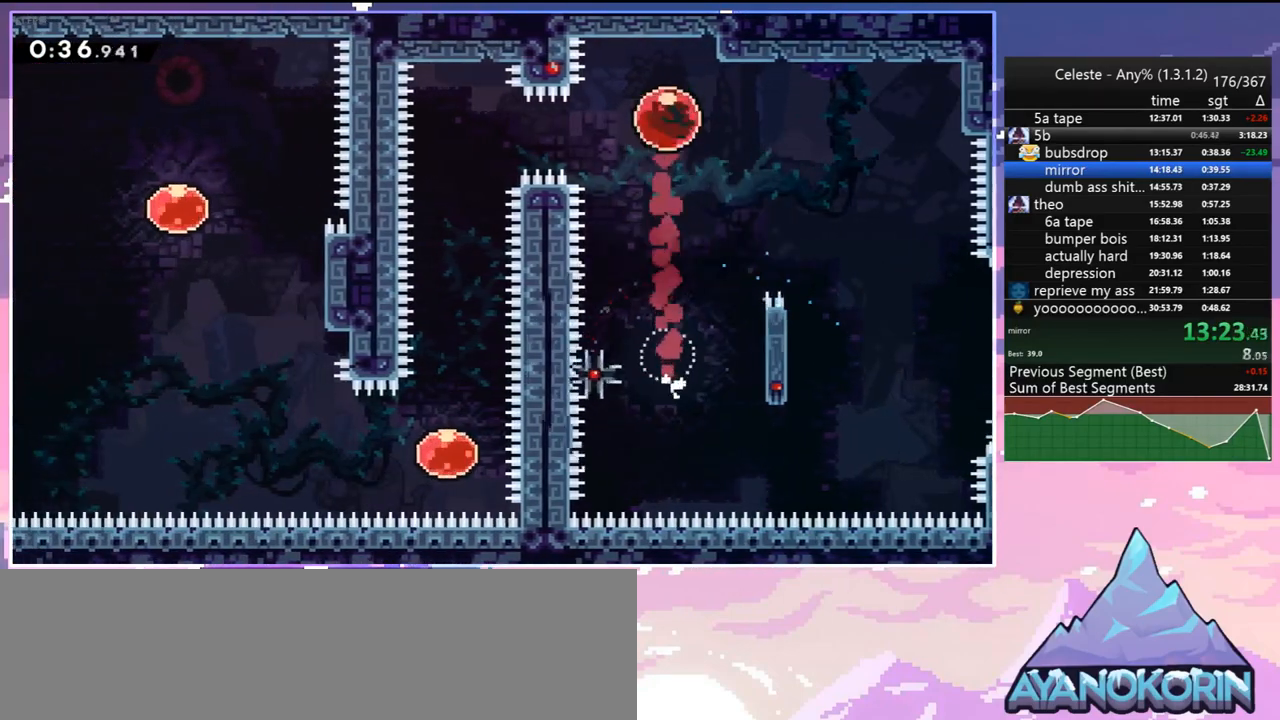
{"keys": ["down"], "events": [[33, "dash", "down"], [33, "up", "up"], [117, "dash", "up"], [267, "left", "up"], [400, "down", "down"]]}
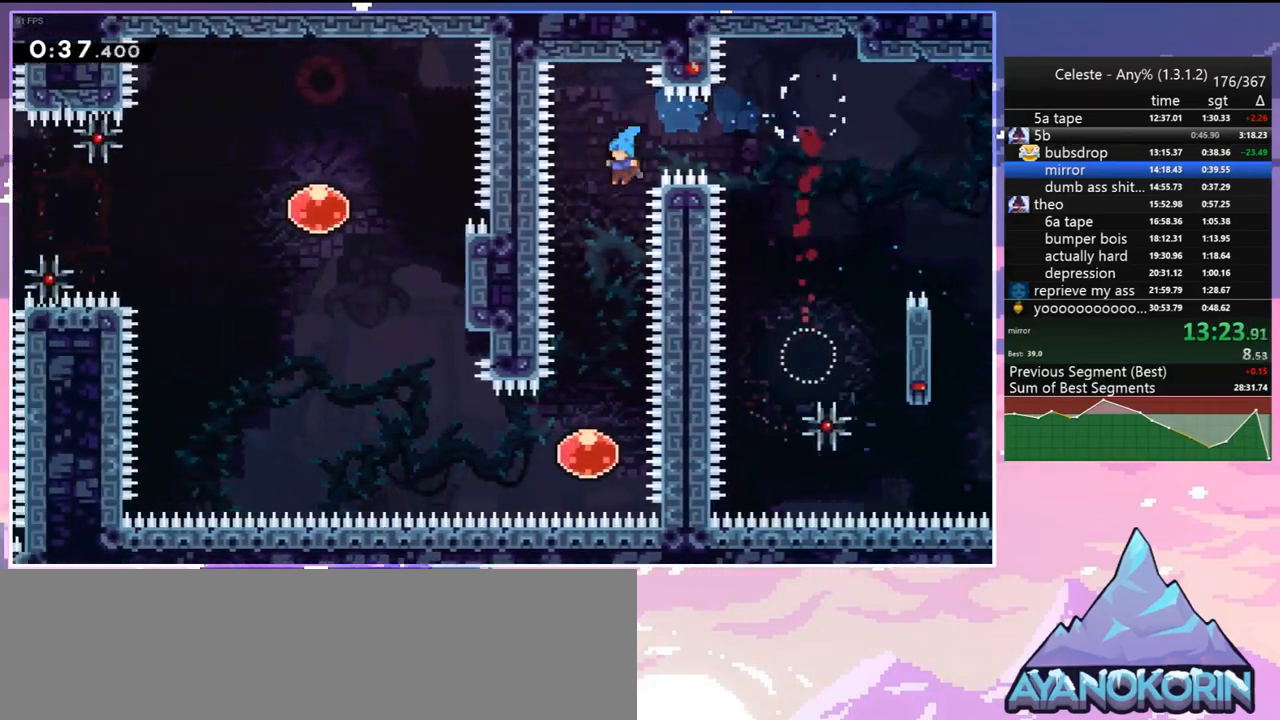
{"keys": ["dash", "left"], "events": [[233, "left", "down"], [367, "down", "up"], [467, "dash", "down"]]}
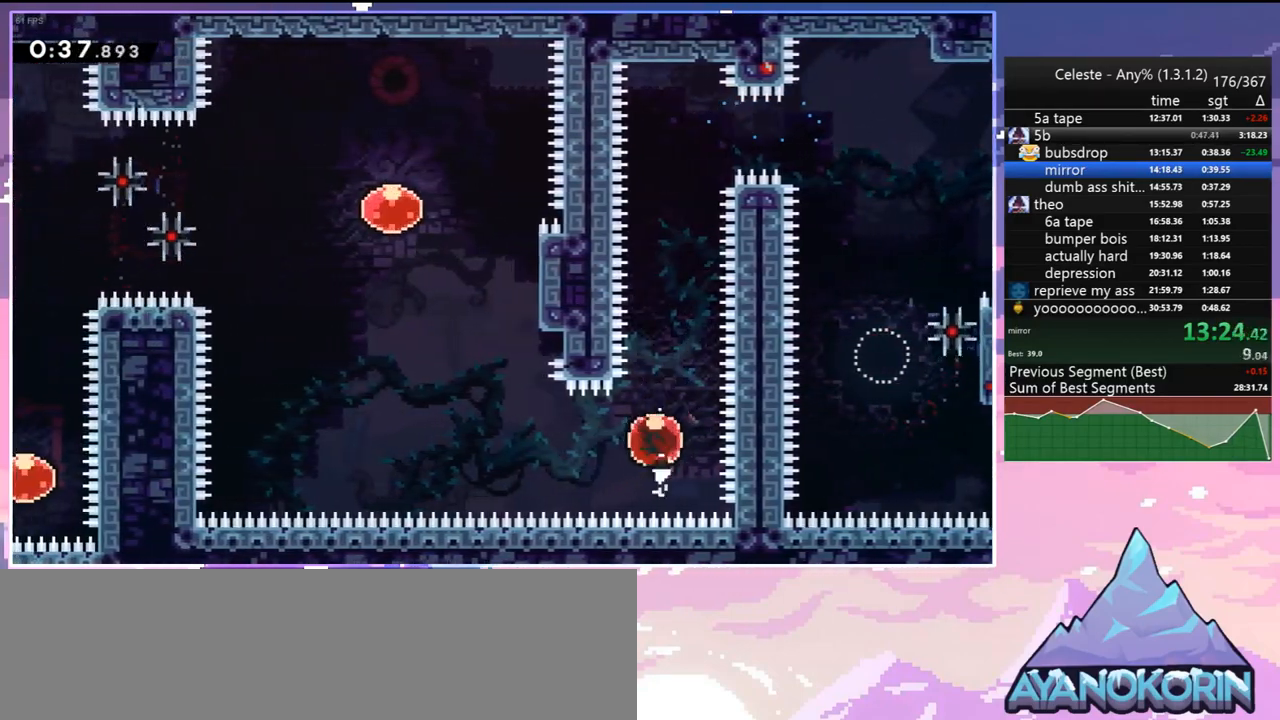
{"keys": ["dash", "jump", "left", "up"], "events": [[67, "dash", "up"], [150, "left", "up"], [150, "up", "down"], [200, "dash", "down"], [483, "jump", "down"], [483, "left", "down"]]}
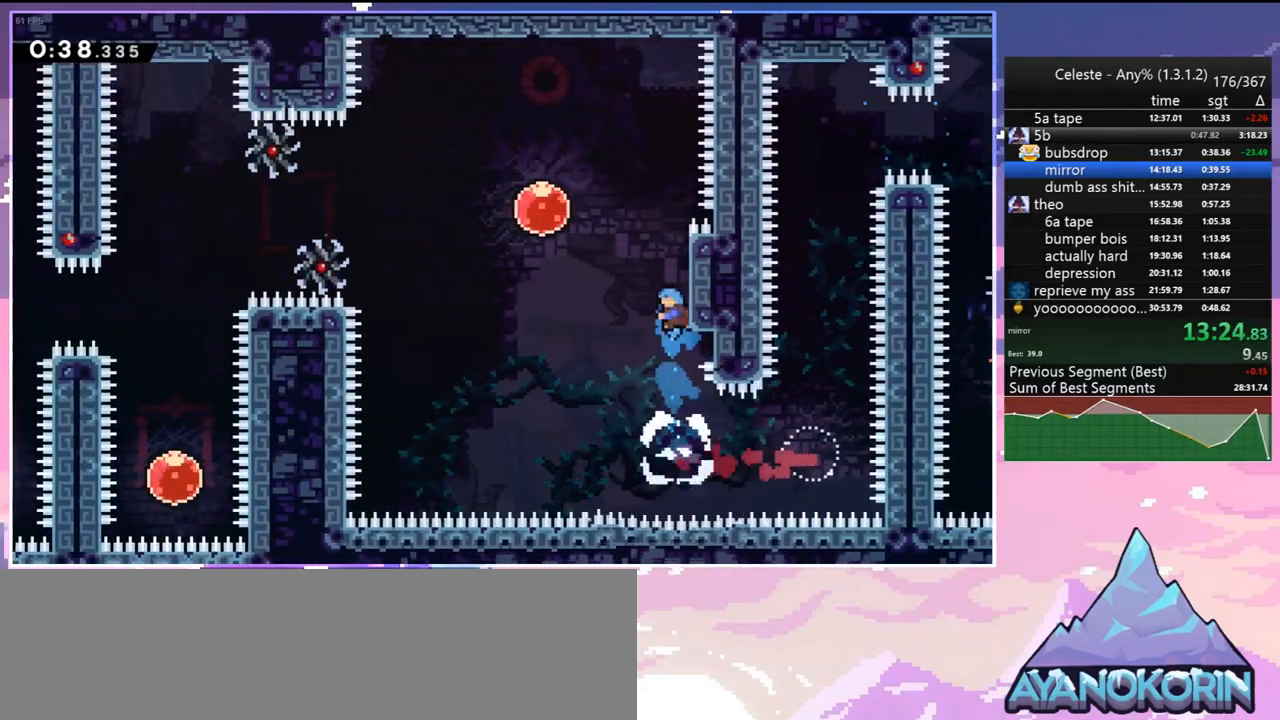
{"keys": ["left"], "events": [[67, "dash", "up"], [67, "up", "up"], [267, "dash", "down"], [267, "jump", "up"], [400, "dash", "up"]]}
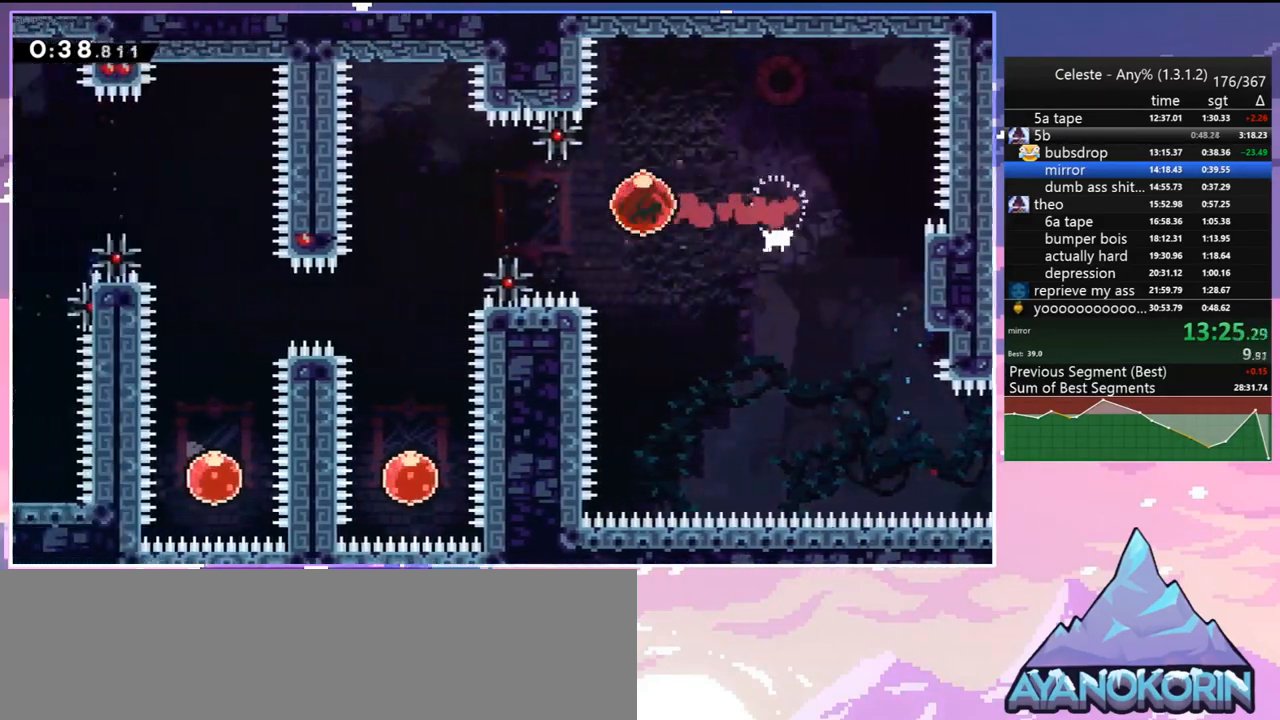
{"keys": ["down"], "events": [[317, "dash", "down"], [317, "down", "down"], [317, "left", "up"], [467, "dash", "up"]]}